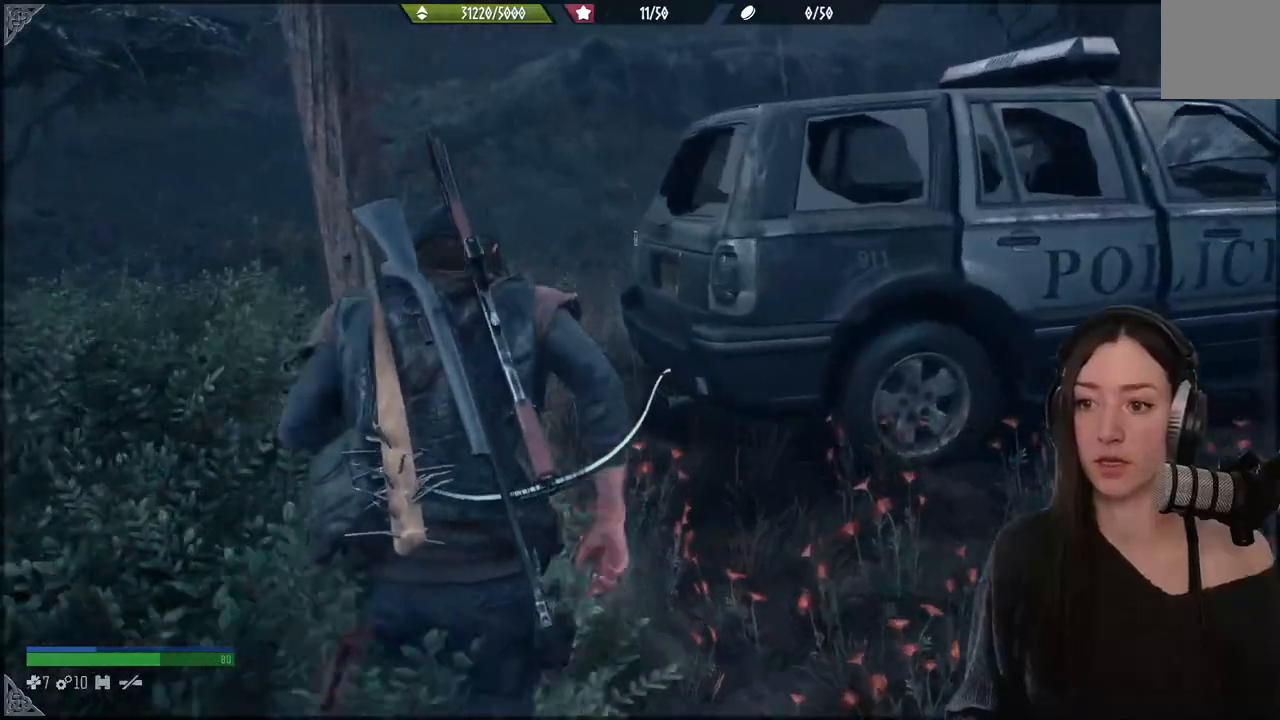
Gameplay with a controller (Xbox layout); each line is a JSON object with the inputs held at the frame after it. "events" lists button and stick changes between this image and that frame as [ms after this image, input, new state], when the widget could be followed in between. Not read: L3.
{"buttons": [], "left_stick": "up", "right_stick": "center", "events": [[150, "right_stick", "center"]]}
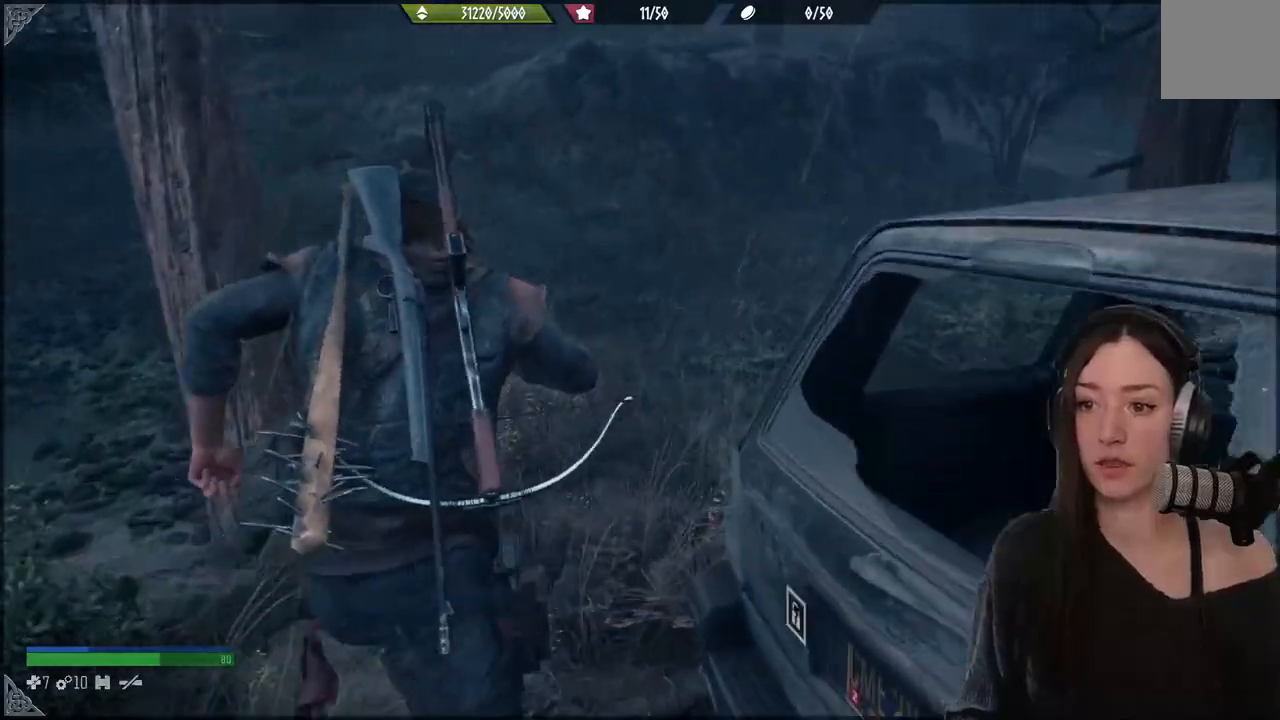
{"buttons": [], "left_stick": "up", "right_stick": "center", "events": [[100, "right_stick", "right"], [167, "right_stick", "center"]]}
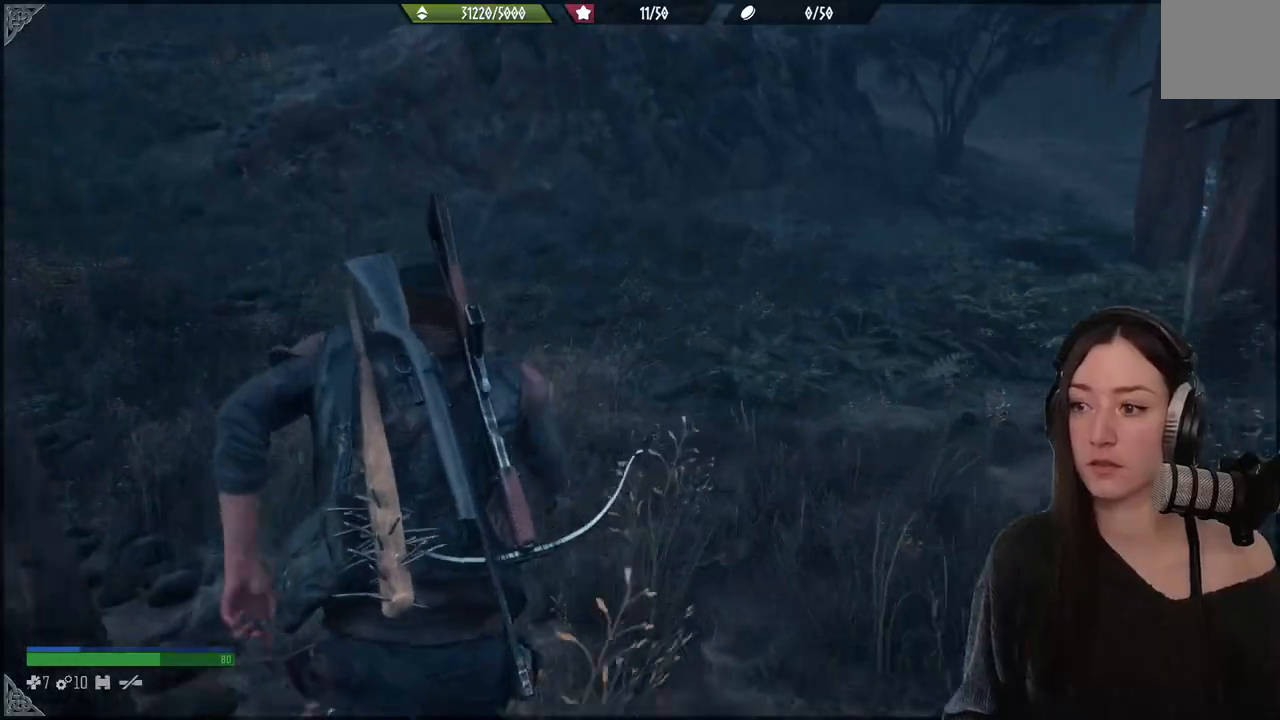
{"buttons": [], "left_stick": "up", "right_stick": "up-left", "events": [[150, "right_stick", "up-left"]]}
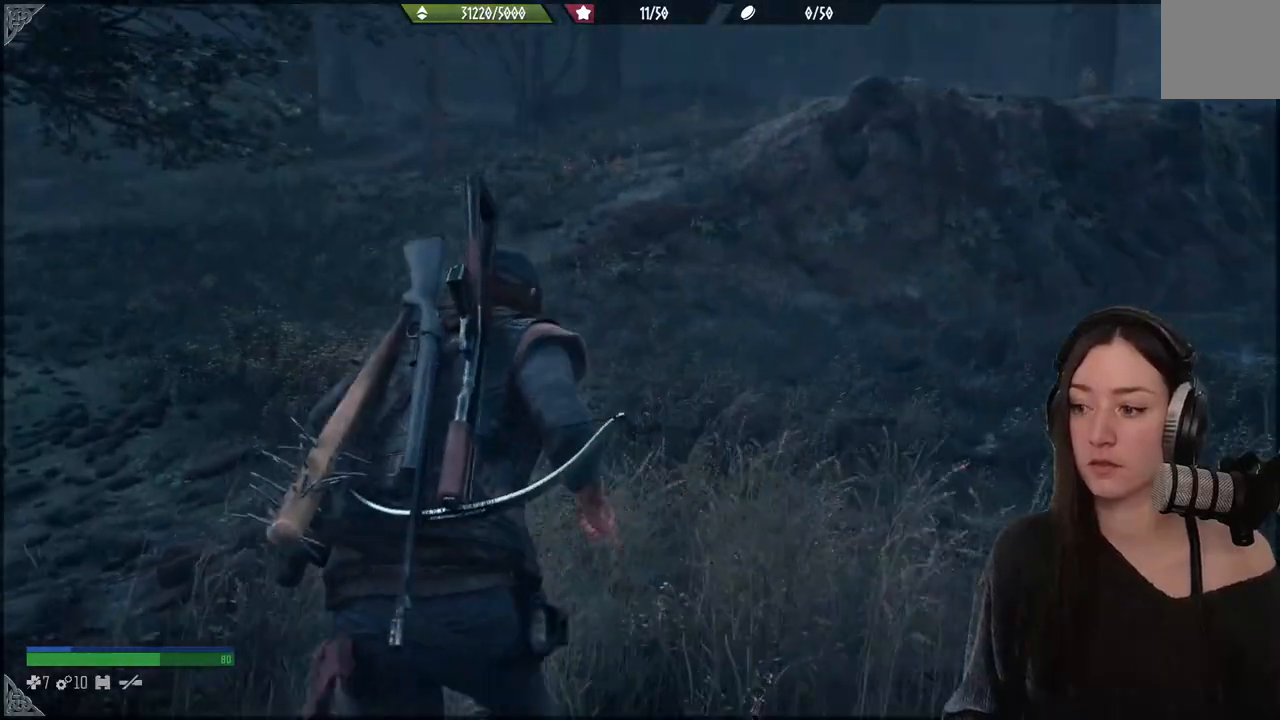
{"buttons": [], "left_stick": "up", "right_stick": "up", "events": [[17, "right_stick", "center"], [333, "right_stick", "up"]]}
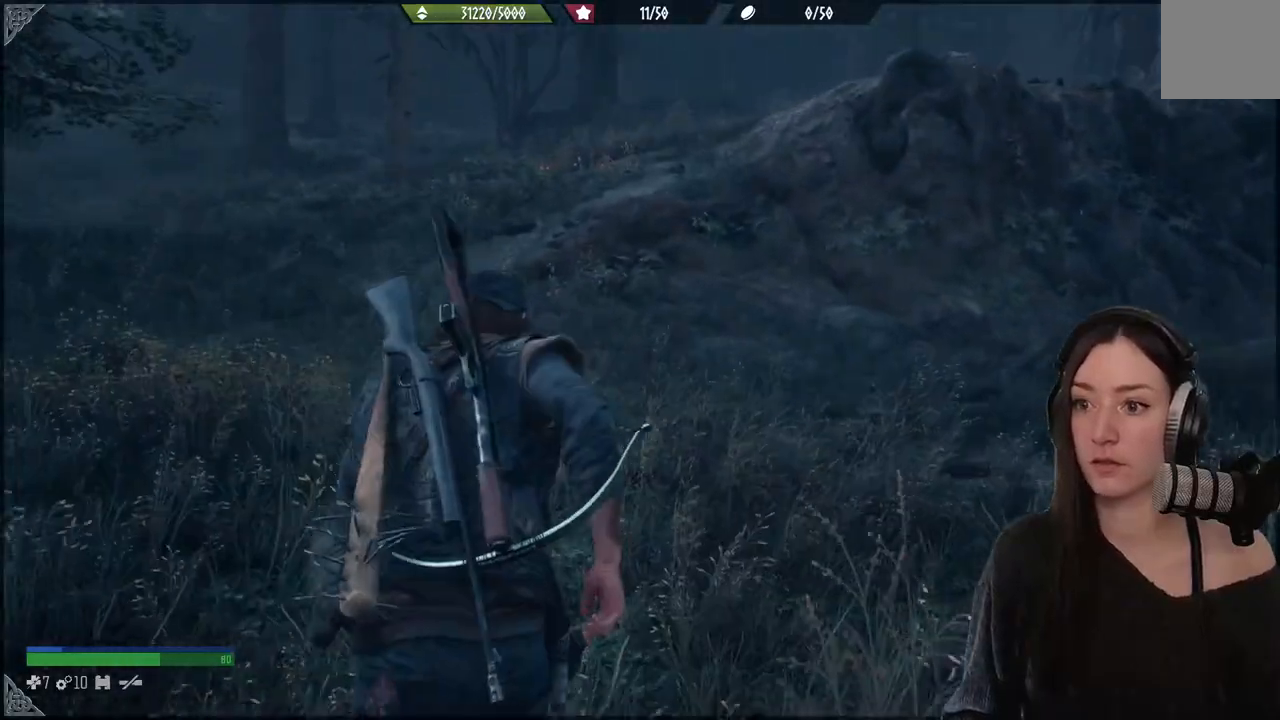
{"buttons": [], "left_stick": "up", "right_stick": "center", "events": [[17, "right_stick", "center"]]}
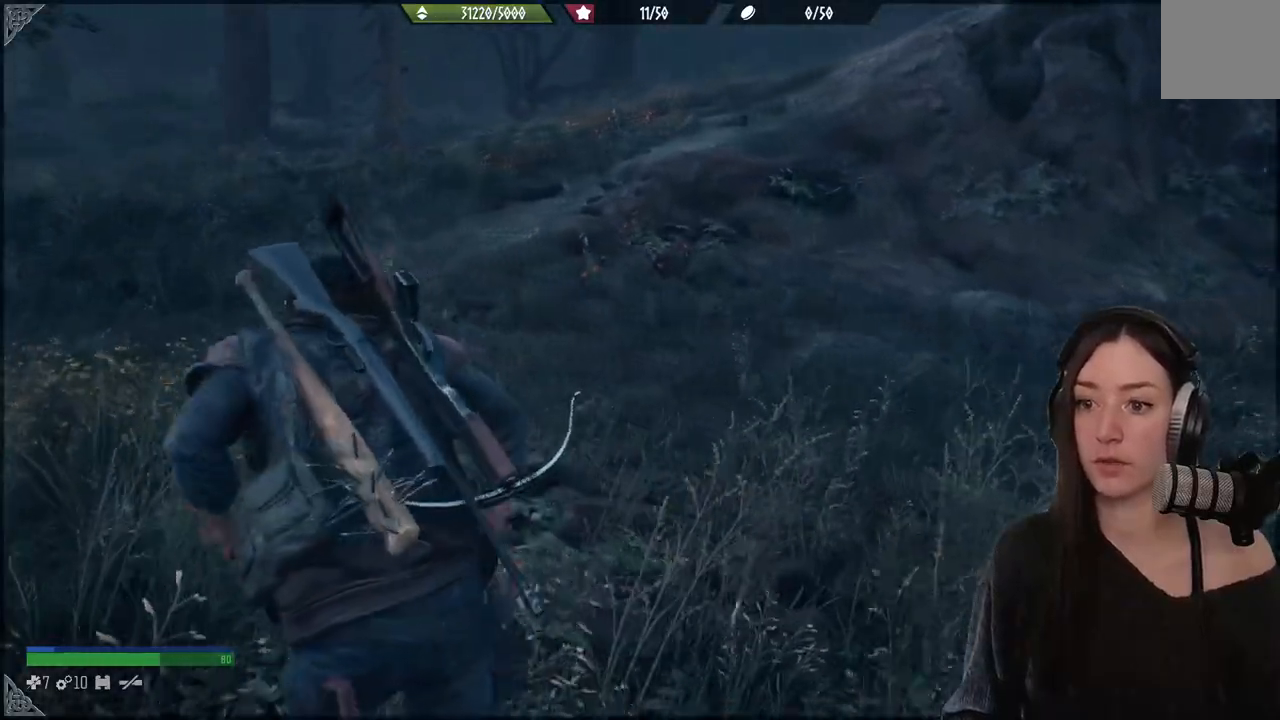
{"buttons": [], "left_stick": "up", "right_stick": "center", "events": []}
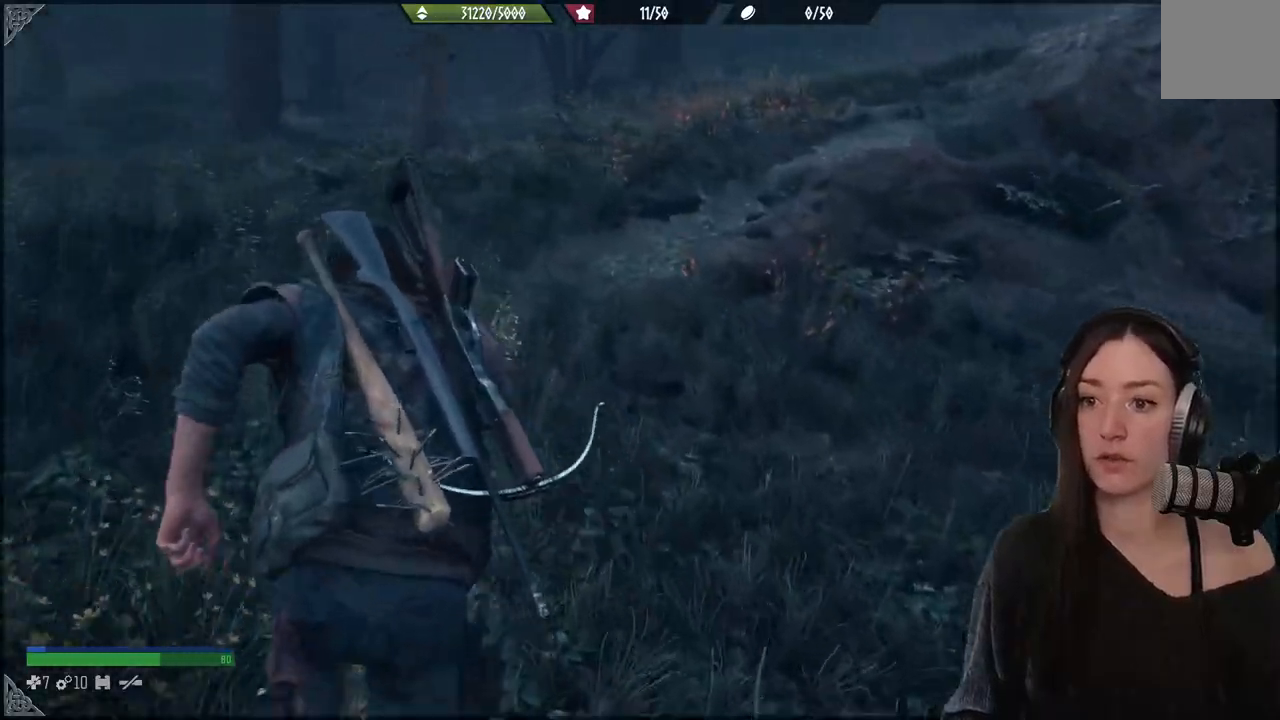
{"buttons": [], "left_stick": "up", "right_stick": "center", "events": []}
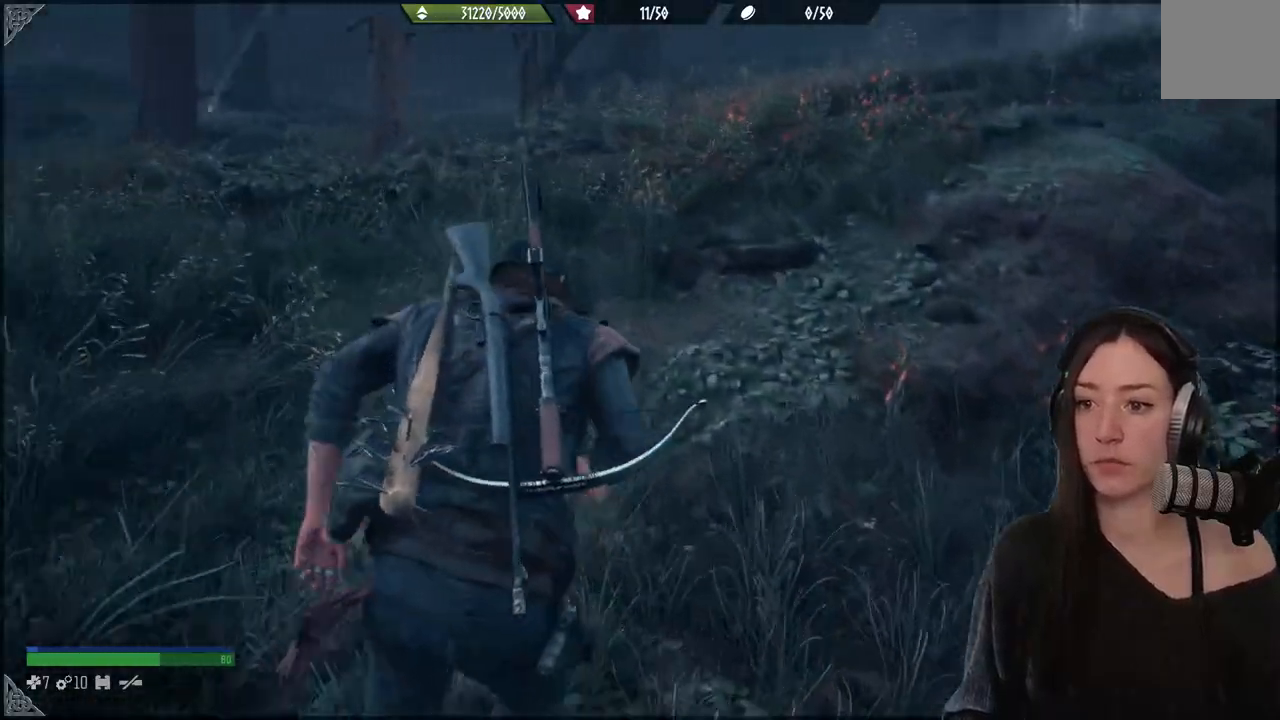
{"buttons": [], "left_stick": "up", "right_stick": "center", "events": [[283, "right_stick", "right"], [367, "right_stick", "center"]]}
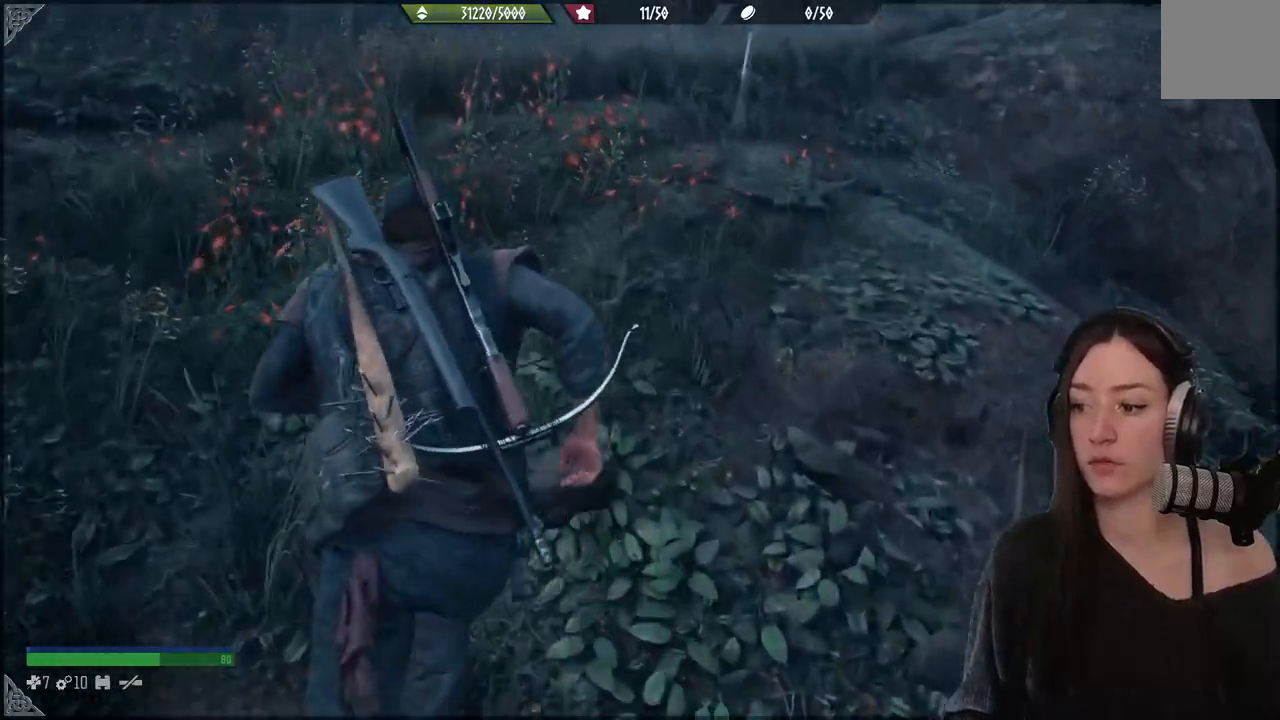
{"buttons": [], "left_stick": "up", "right_stick": "center", "events": []}
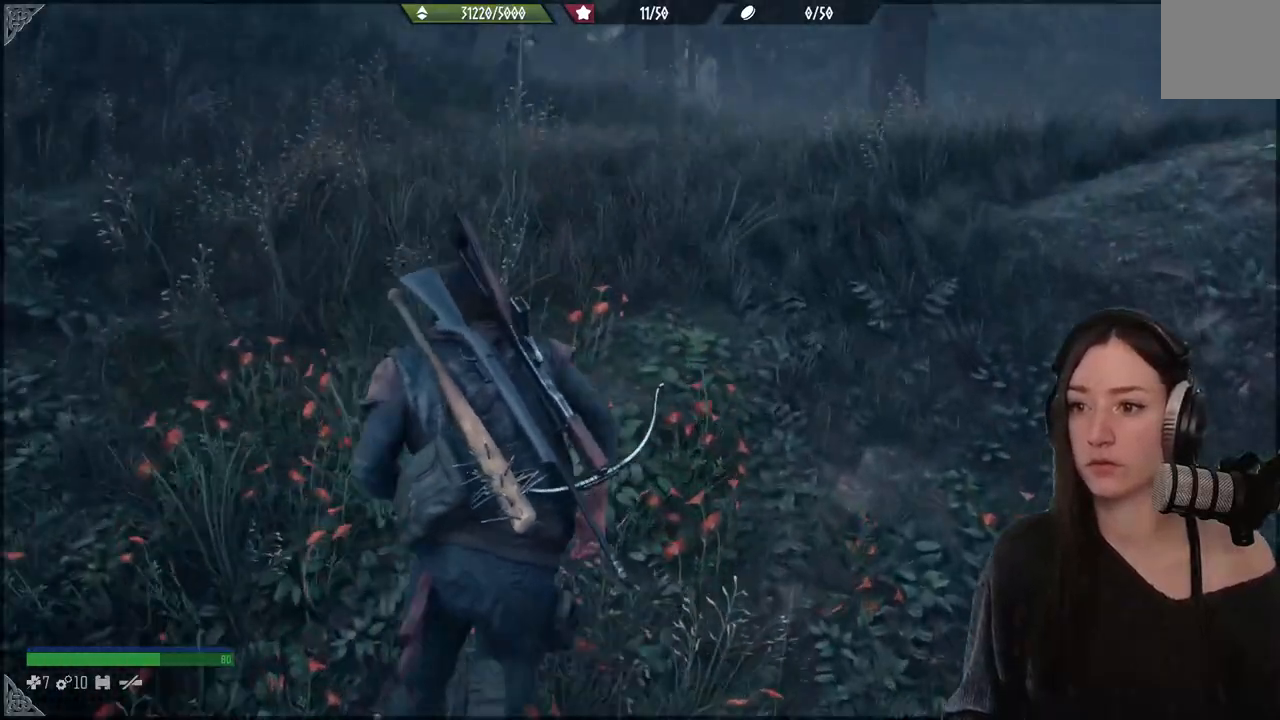
{"buttons": [], "left_stick": "up", "right_stick": "center", "events": []}
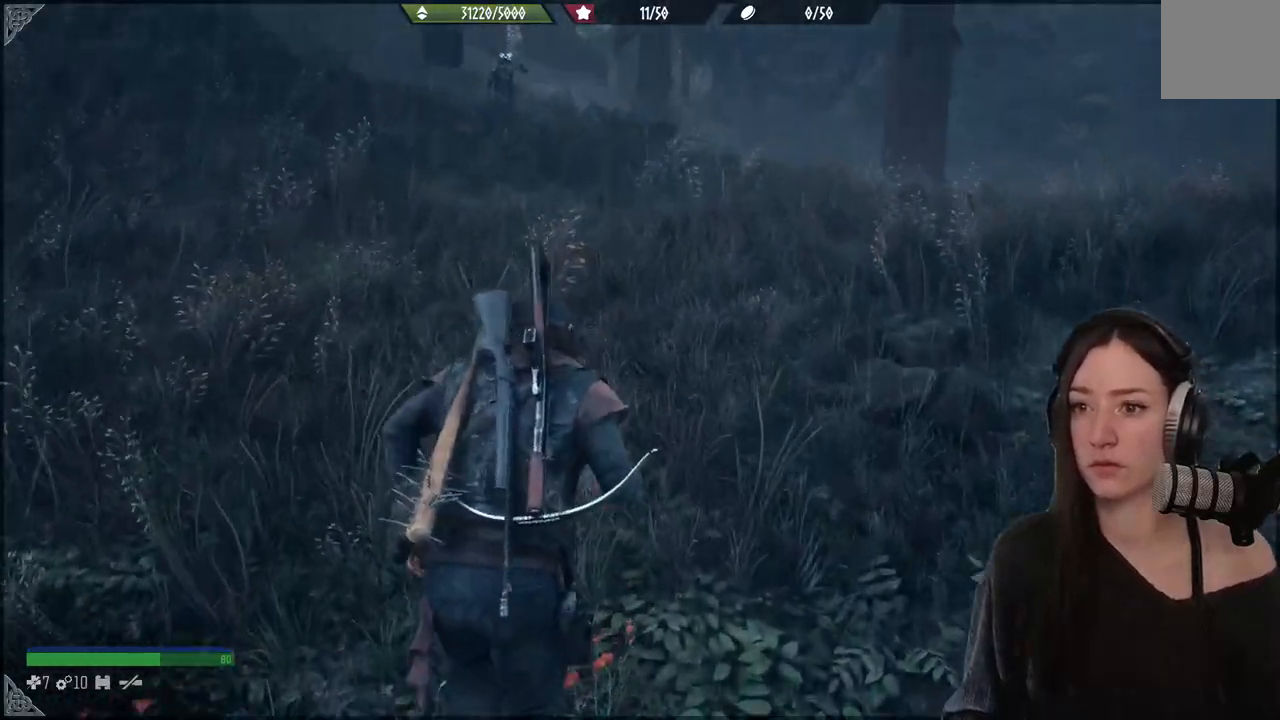
{"buttons": [], "left_stick": "up", "right_stick": "center", "events": [[50, "right_stick", "up-left"], [267, "right_stick", "center"]]}
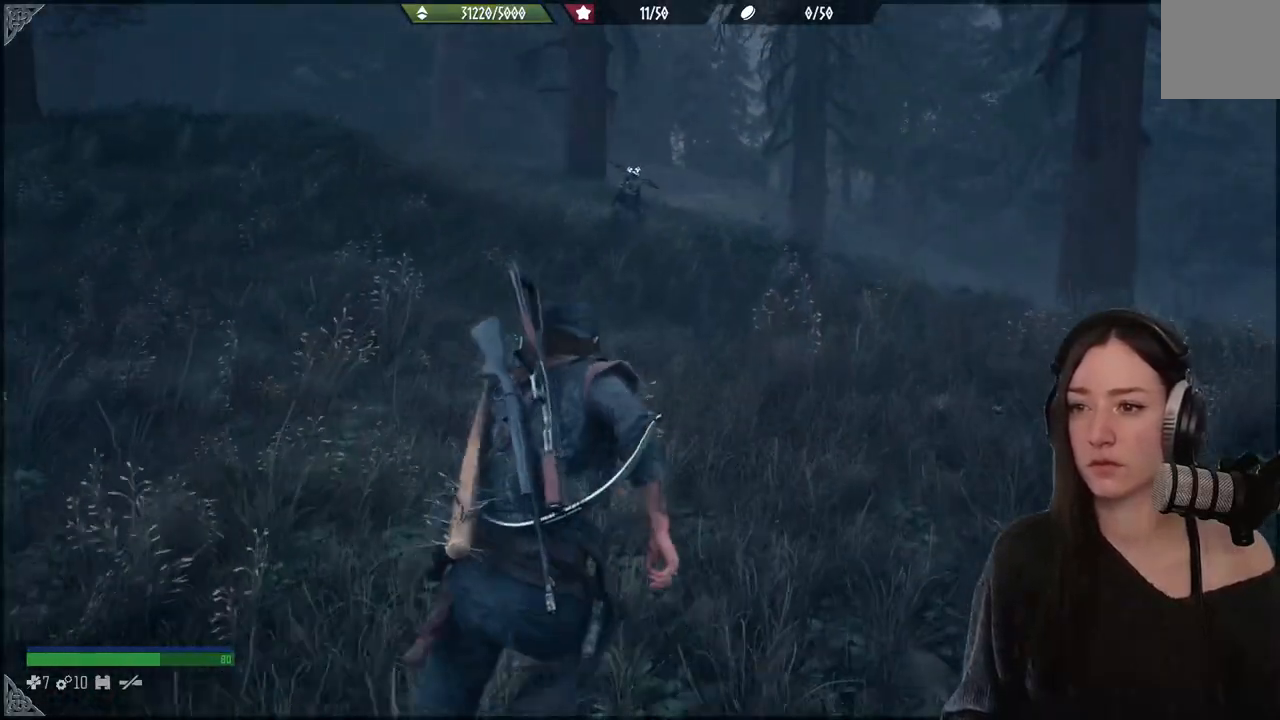
{"buttons": [], "left_stick": "up", "right_stick": "up-left", "events": [[317, "right_stick", "up-left"]]}
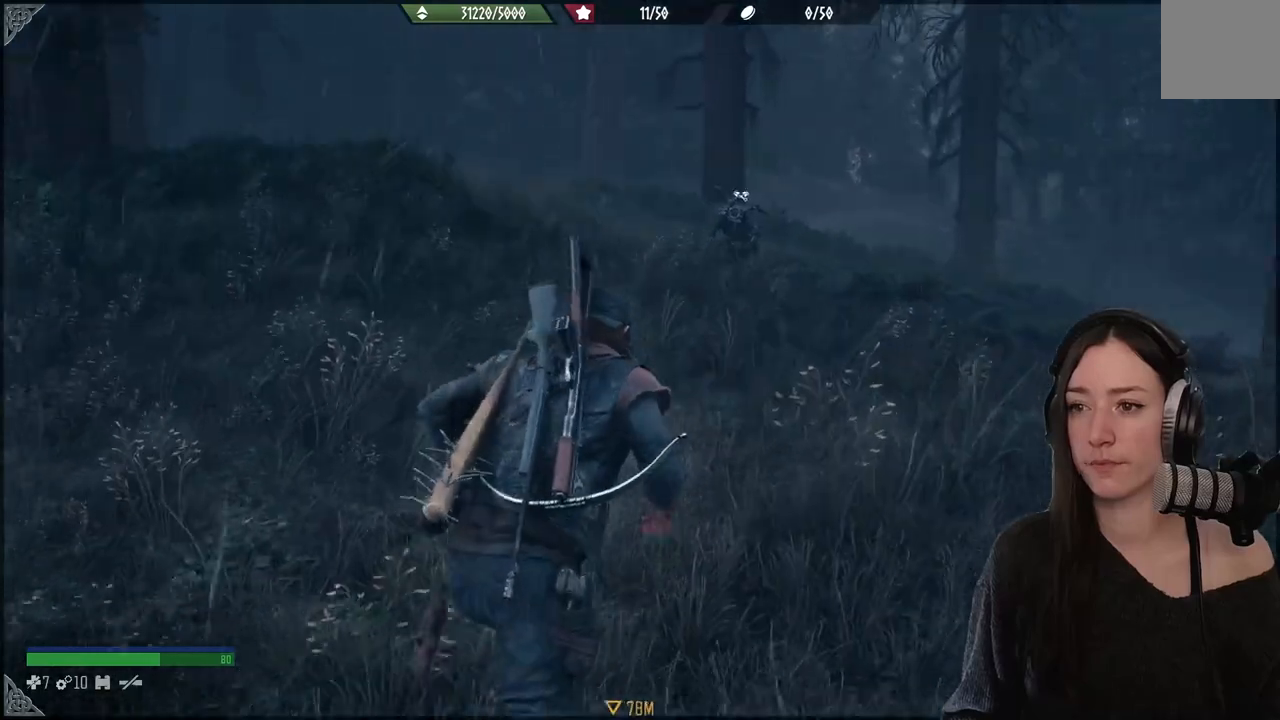
{"buttons": [], "left_stick": "up", "right_stick": "center", "events": [[67, "right_stick", "center"]]}
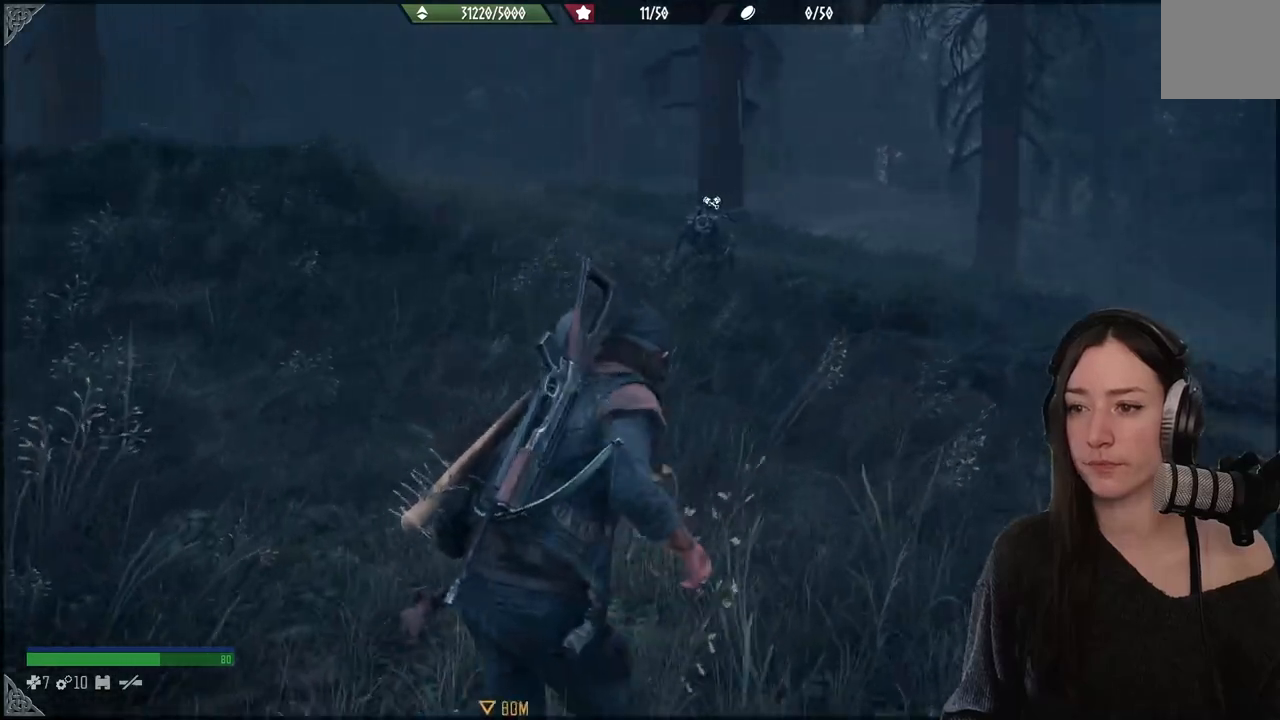
{"buttons": [], "left_stick": "up", "right_stick": "left", "events": [[17, "right_stick", "left"]]}
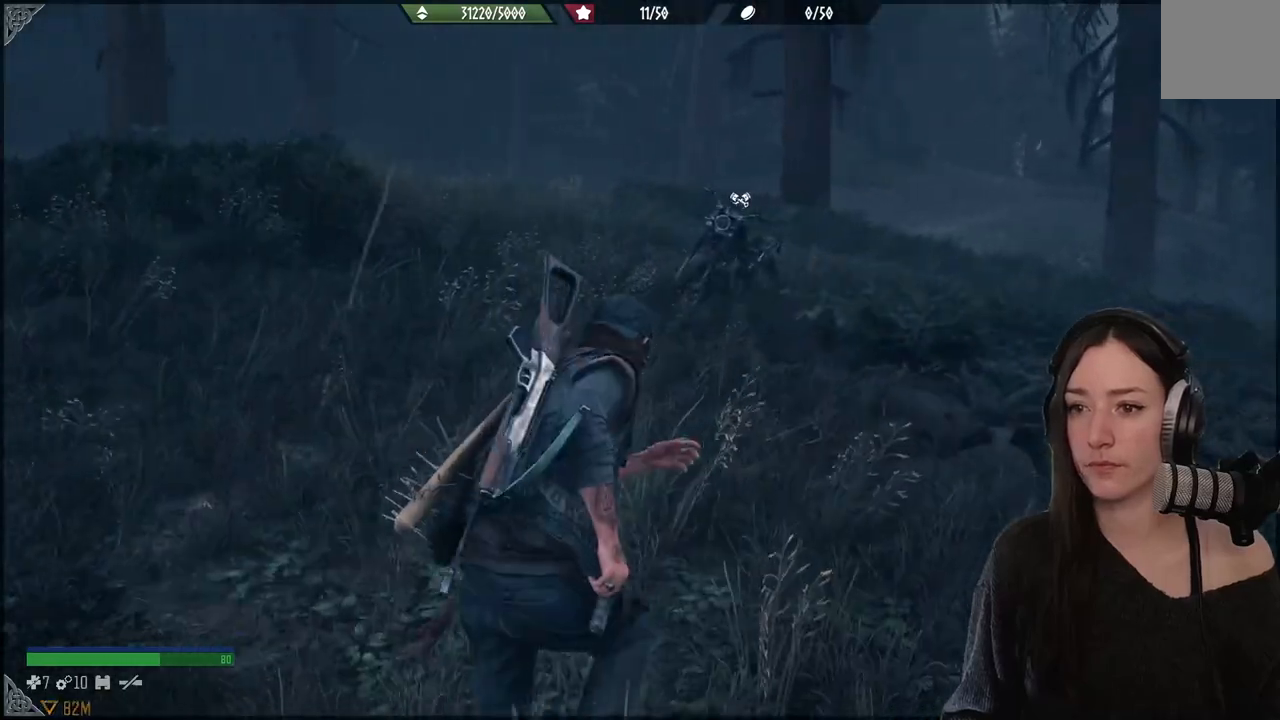
{"buttons": [], "left_stick": "up", "right_stick": "center", "events": [[200, "right_stick", "center"]]}
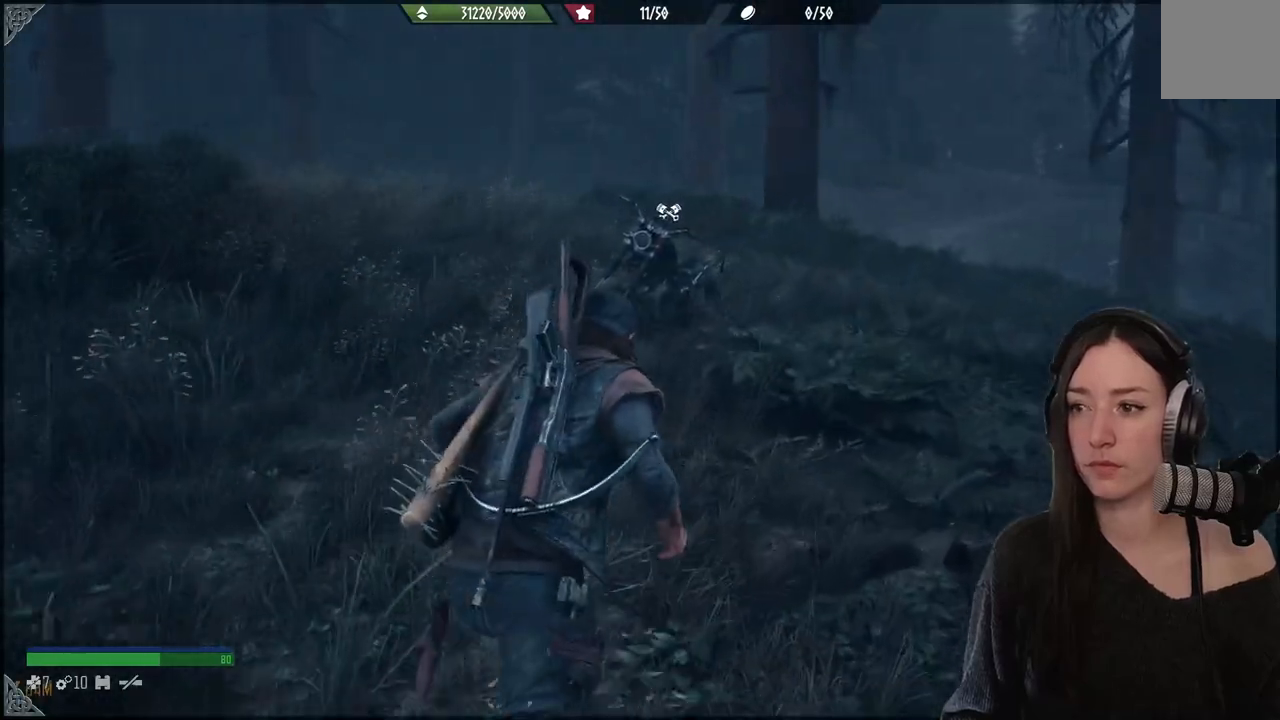
{"buttons": [], "left_stick": "up", "right_stick": "left", "events": [[50, "right_stick", "left"]]}
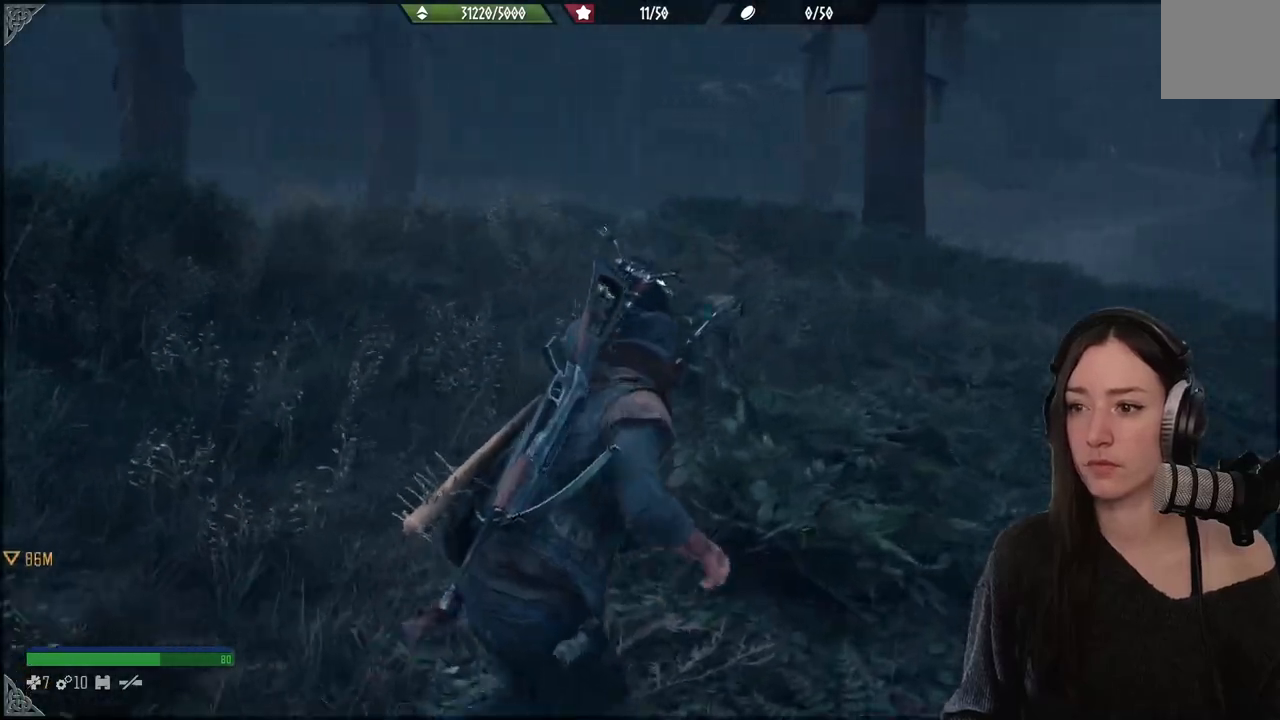
{"buttons": [], "left_stick": "up", "right_stick": "left", "events": []}
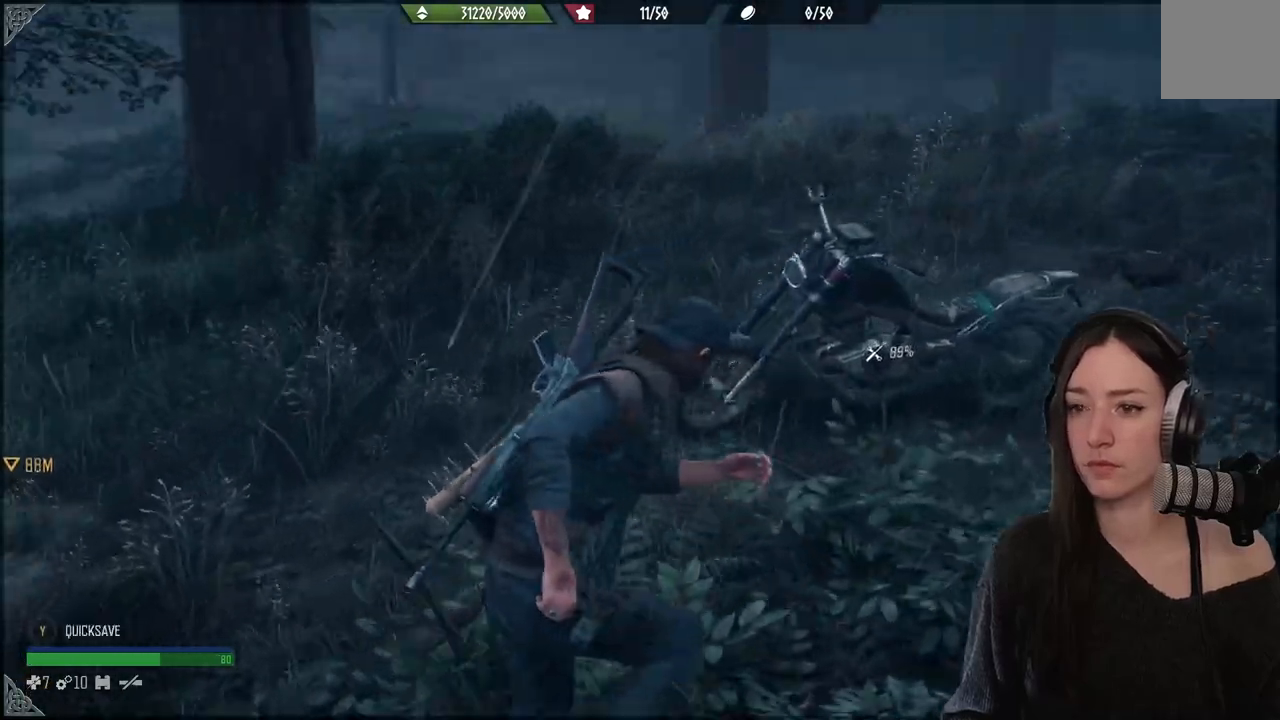
{"buttons": [], "left_stick": "up", "right_stick": "left", "events": []}
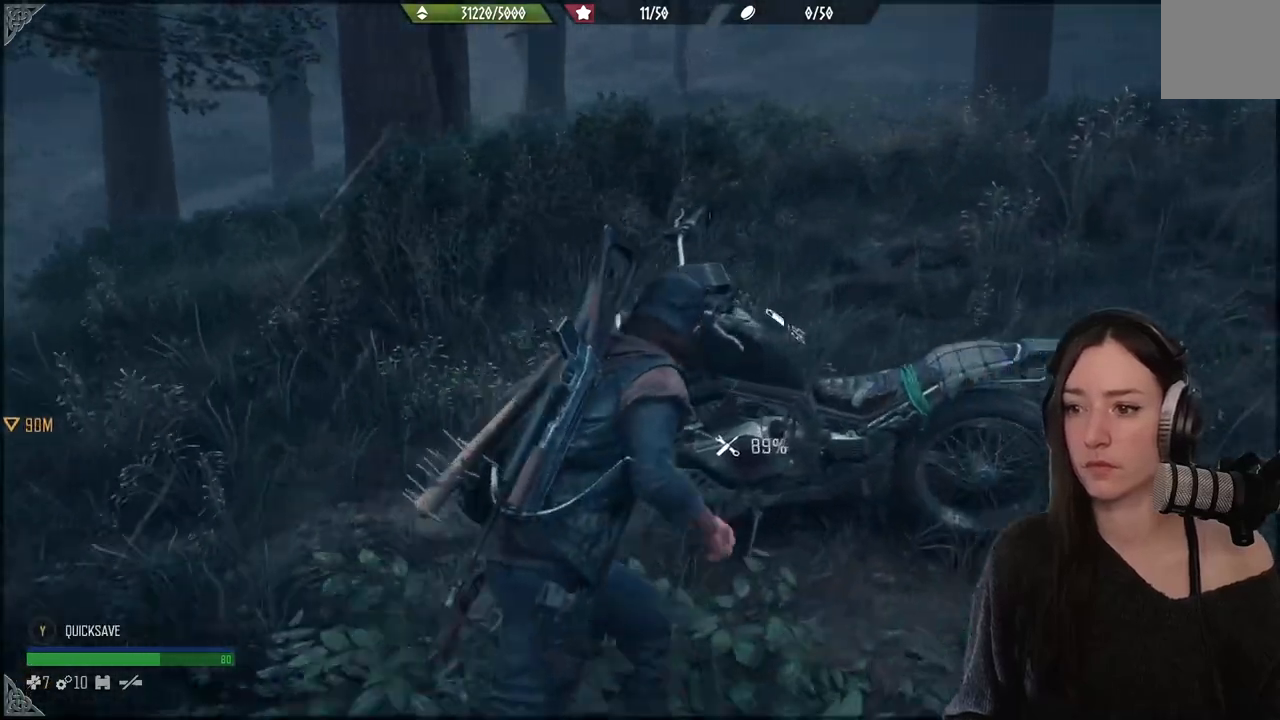
{"buttons": ["X"], "left_stick": "up", "right_stick": "center", "events": [[183, "X", "down"], [183, "right_stick", "center"]]}
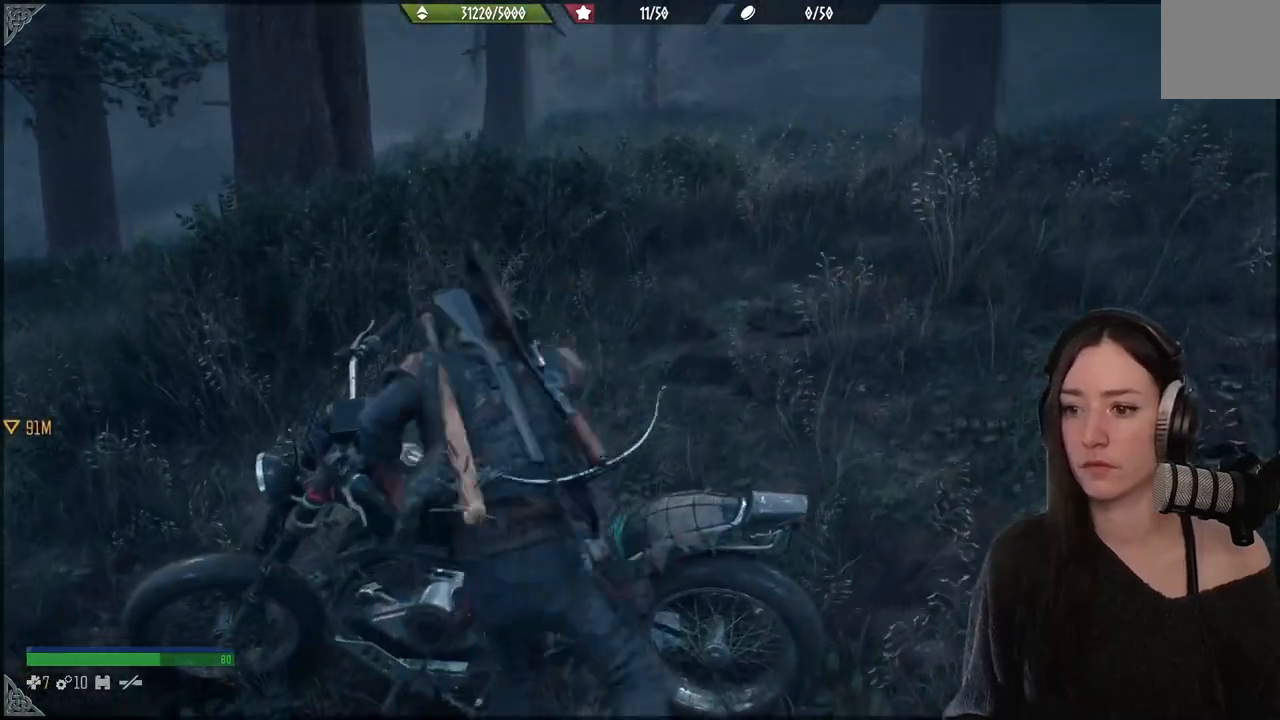
{"buttons": [], "left_stick": "up", "right_stick": "center", "events": [[267, "X", "up"]]}
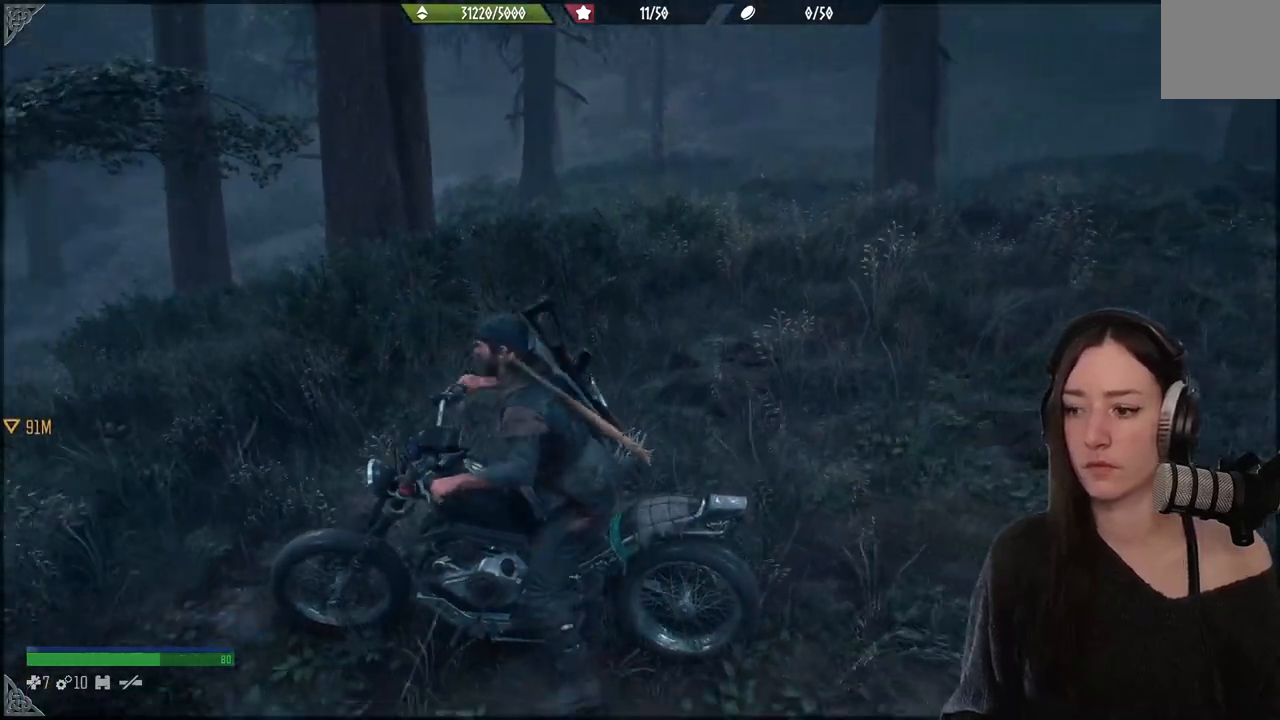
{"buttons": [], "left_stick": "up", "right_stick": "left", "events": [[33, "right_stick", "left"]]}
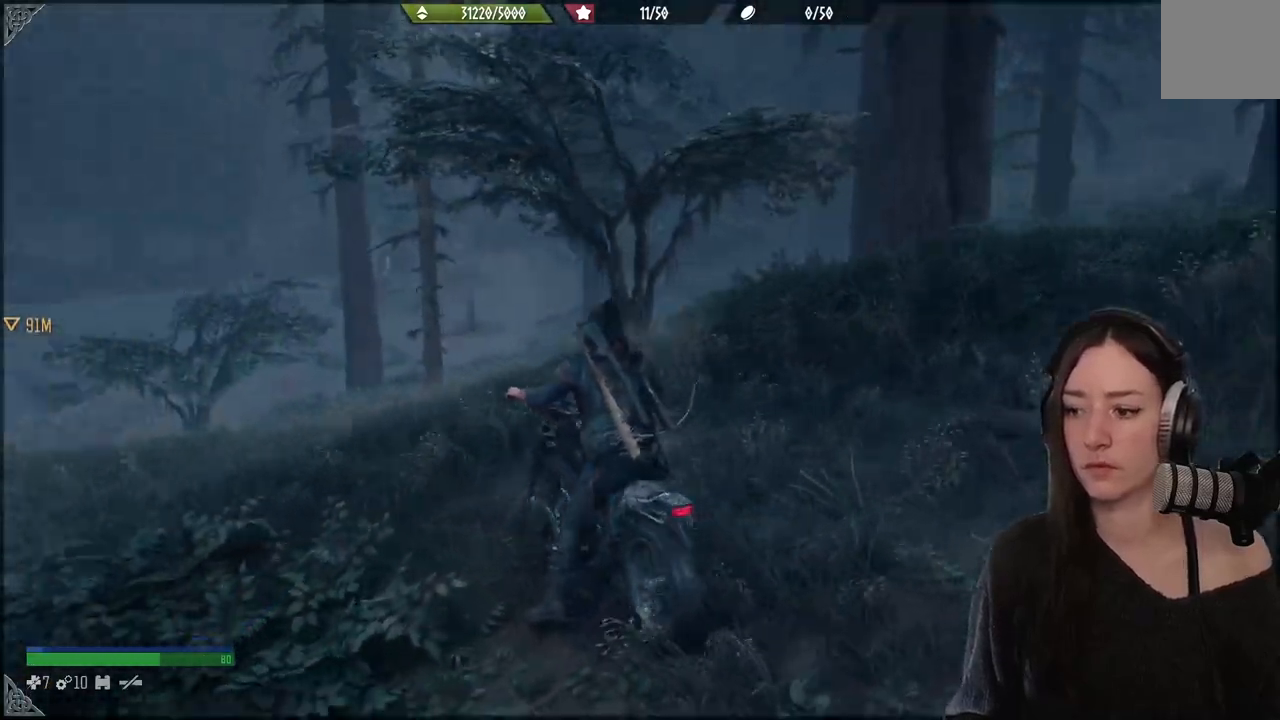
{"buttons": [], "left_stick": "up", "right_stick": "left", "events": []}
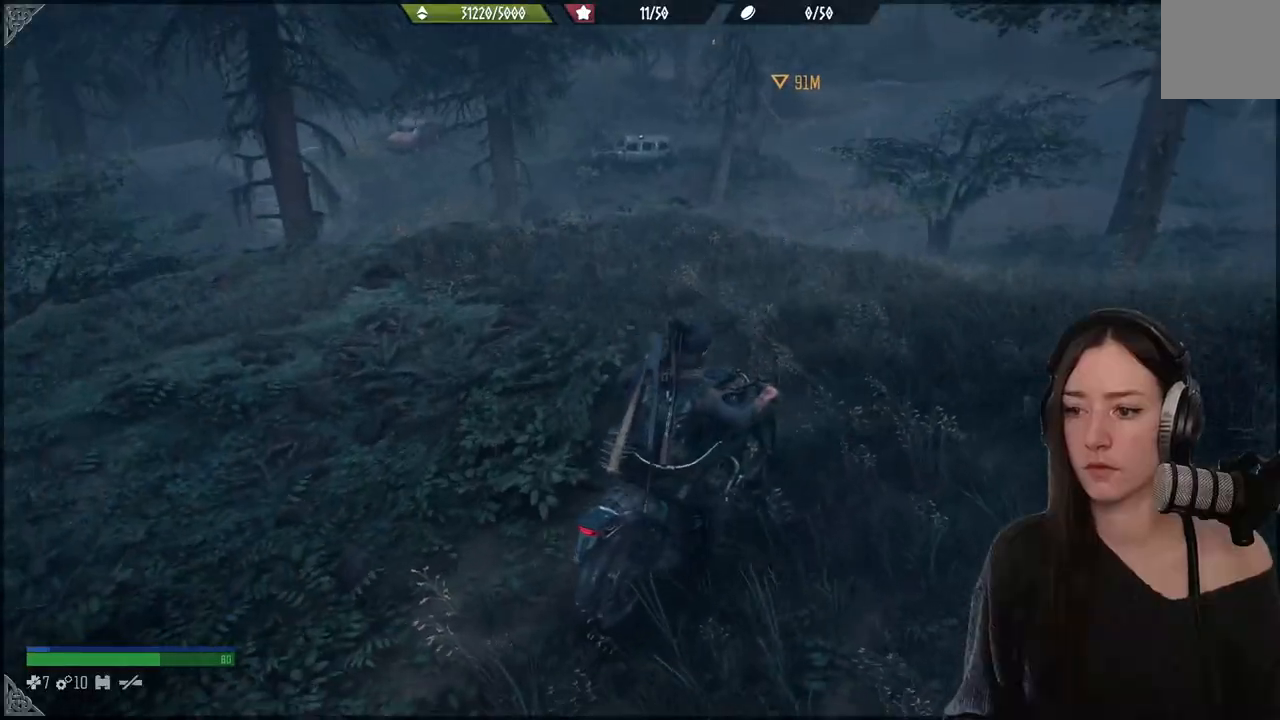
{"buttons": ["R2"], "left_stick": "up", "right_stick": "center", "events": [[17, "right_stick", "center"], [233, "R2", "down"]]}
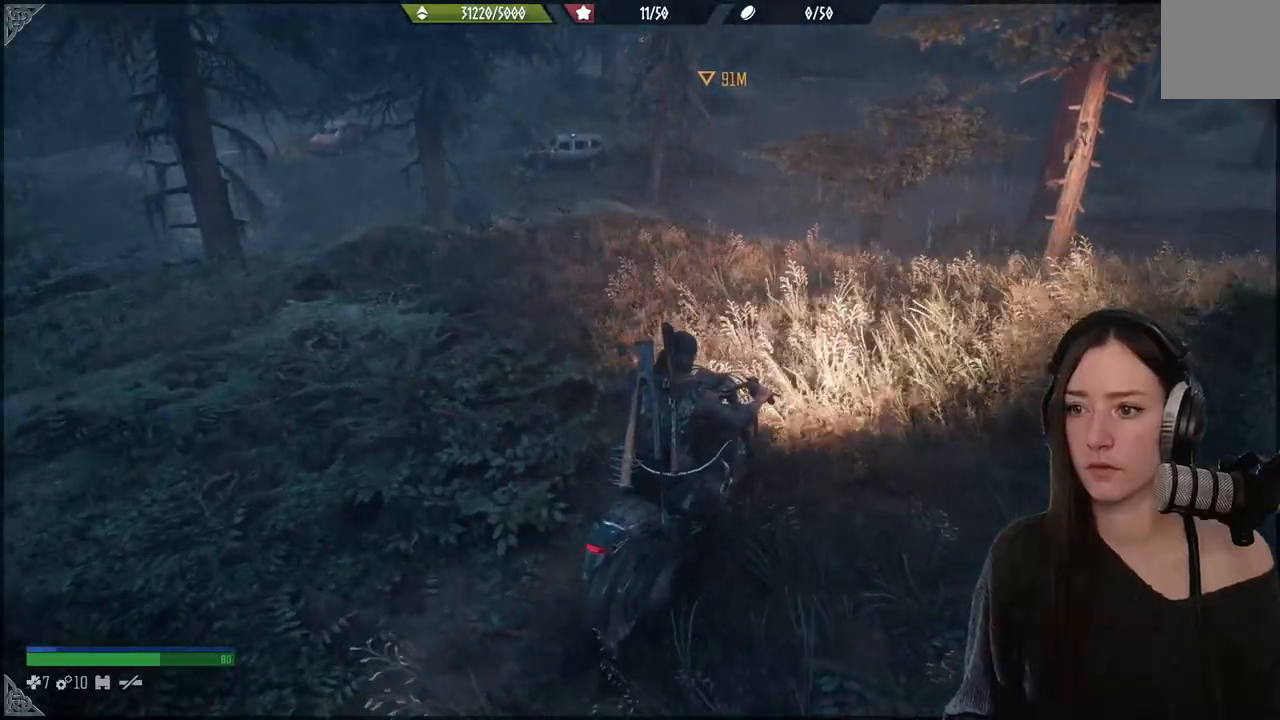
{"buttons": ["R2"], "left_stick": "up", "right_stick": "center", "events": []}
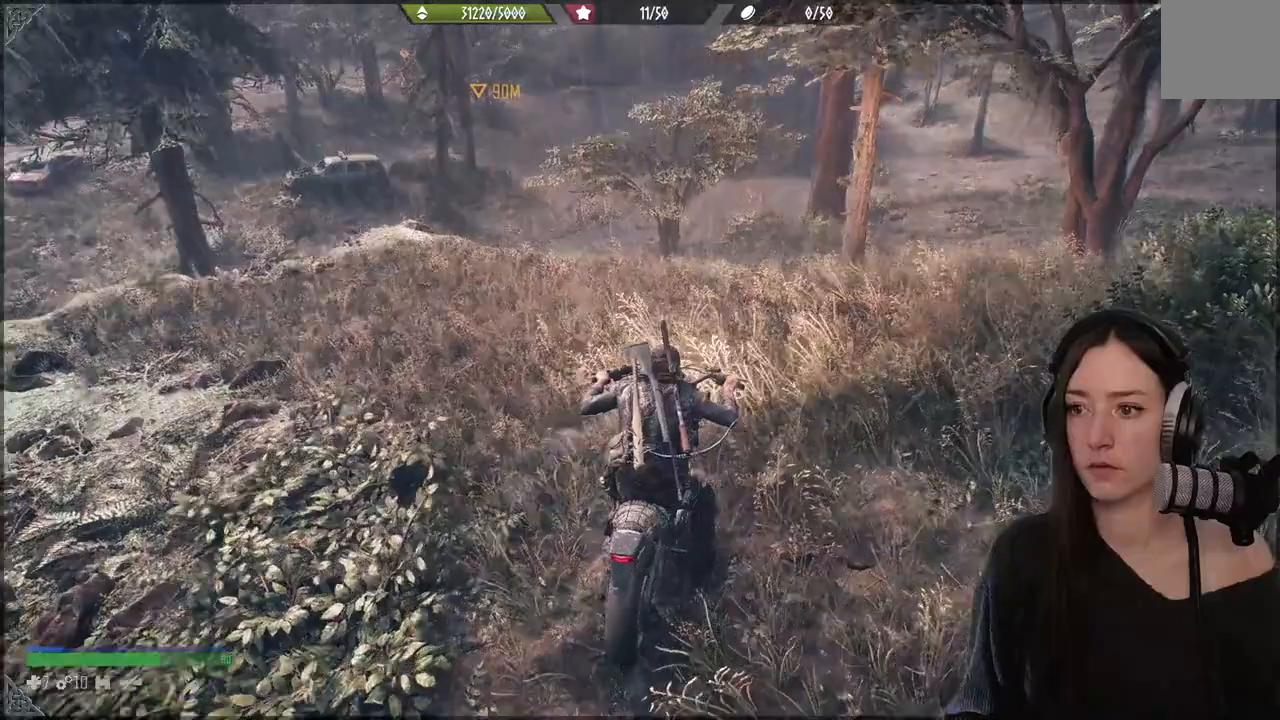
{"buttons": ["R2"], "left_stick": "up", "right_stick": "center", "events": []}
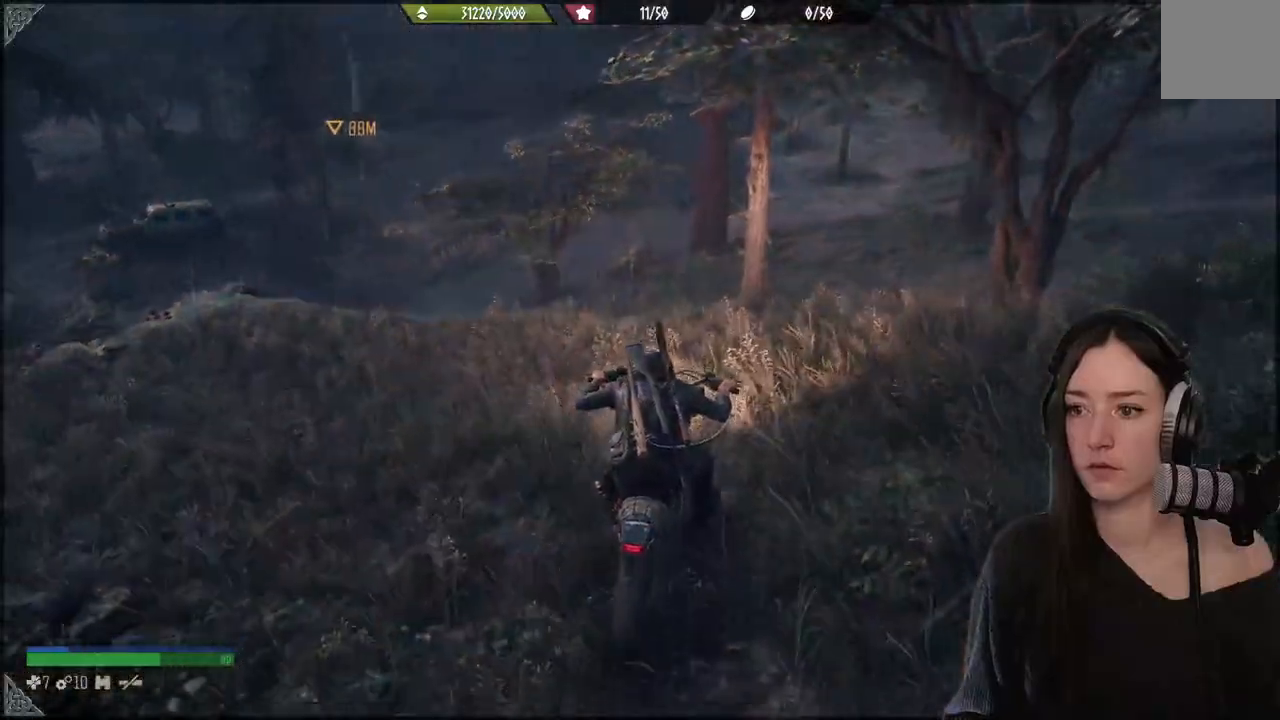
{"buttons": [], "left_stick": "up", "right_stick": "center", "events": [[100, "R2", "up"]]}
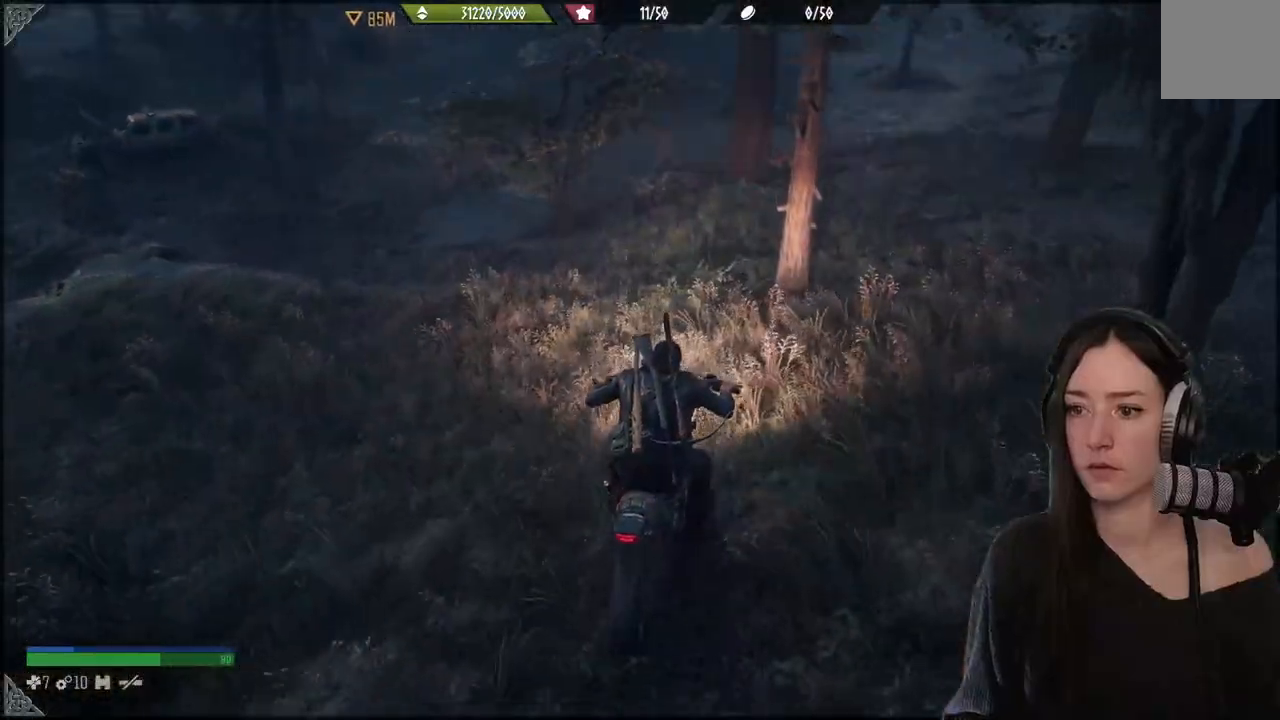
{"buttons": [], "left_stick": "up", "right_stick": "center", "events": [[33, "R2", "down"], [500, "R2", "up"]]}
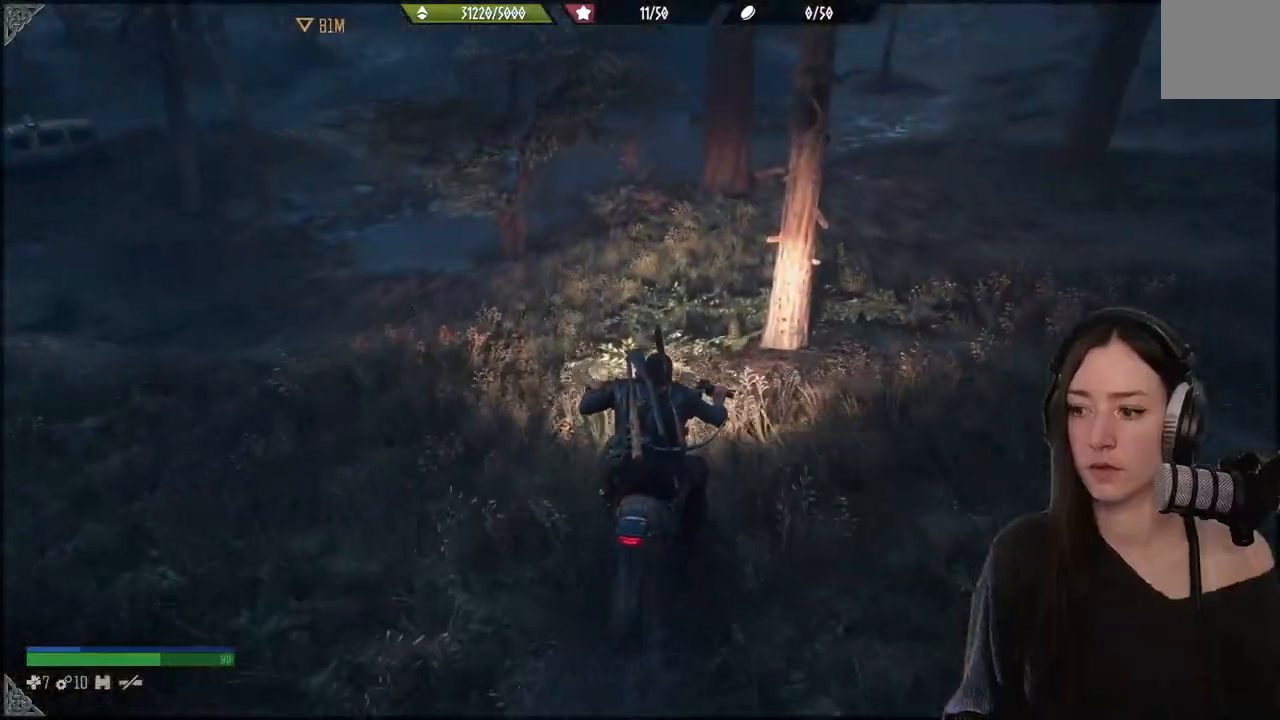
{"buttons": [], "left_stick": "up-left", "right_stick": "left", "events": [[200, "left_stick", "up-left"], [200, "right_stick", "left"]]}
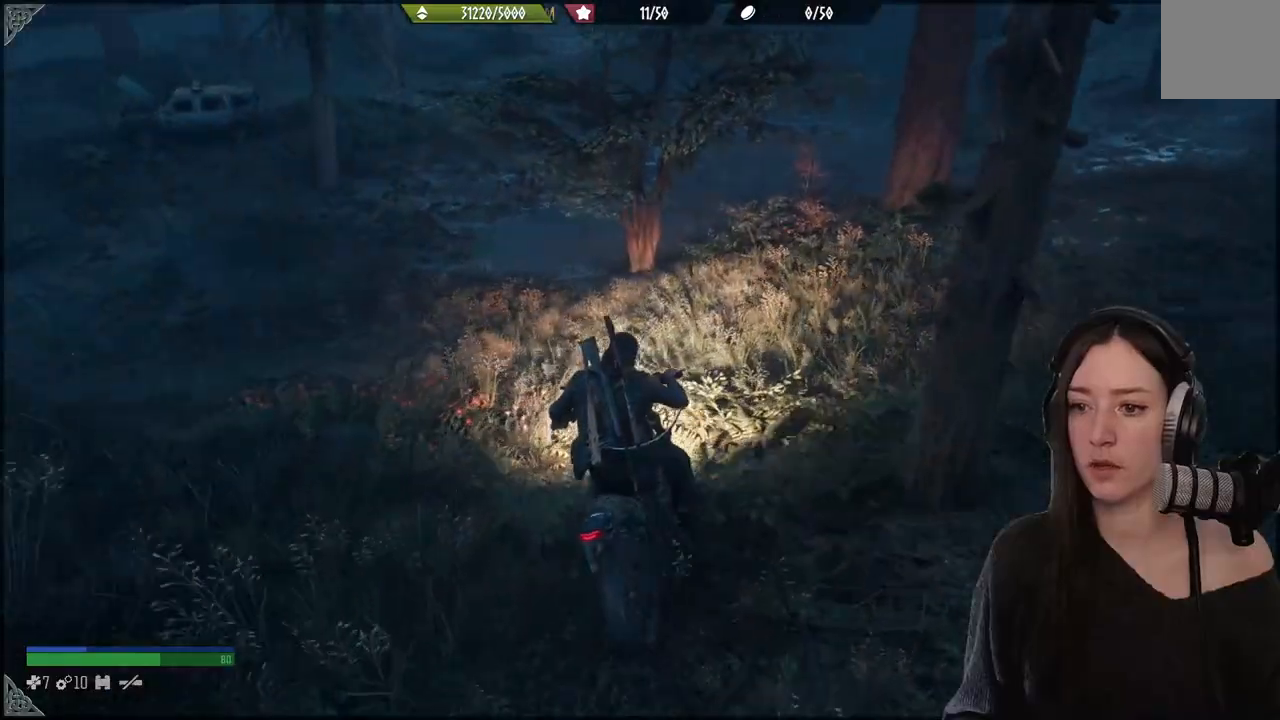
{"buttons": [], "left_stick": "up-left", "right_stick": "left", "events": [[50, "R2", "down"], [400, "R2", "up"]]}
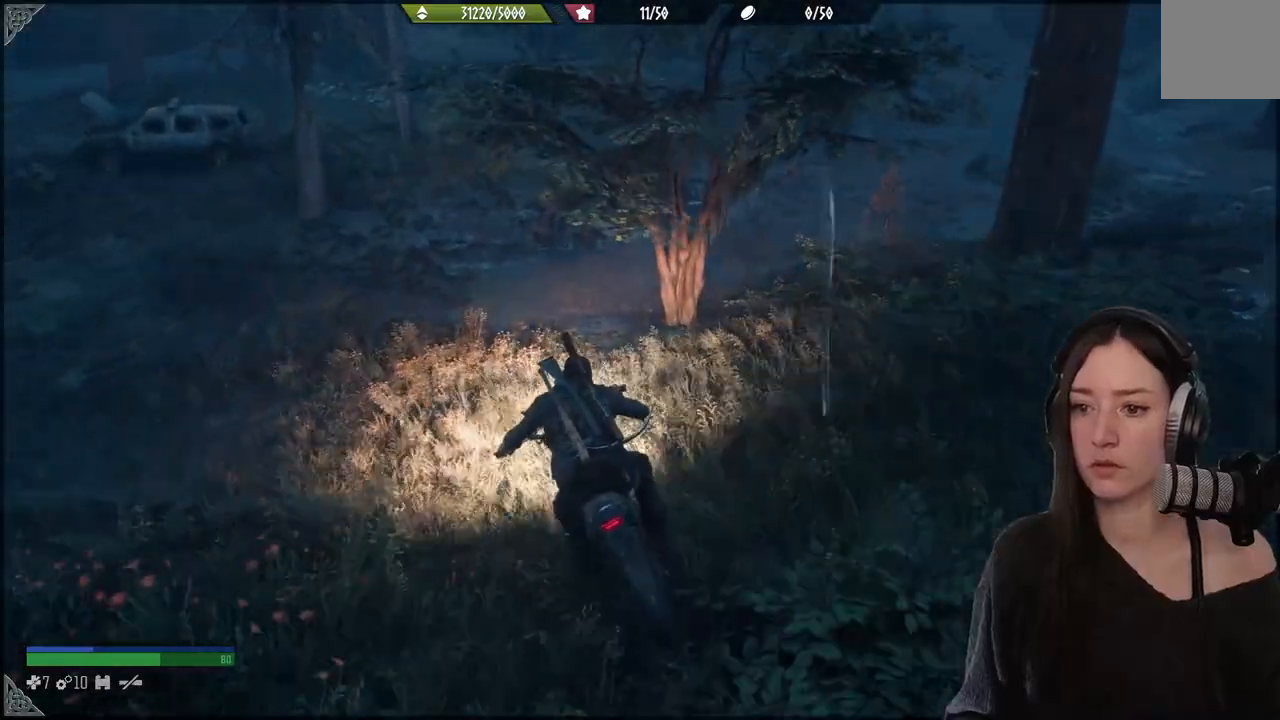
{"buttons": [], "left_stick": "up", "right_stick": "up", "events": [[17, "right_stick", "up"], [283, "left_stick", "up"]]}